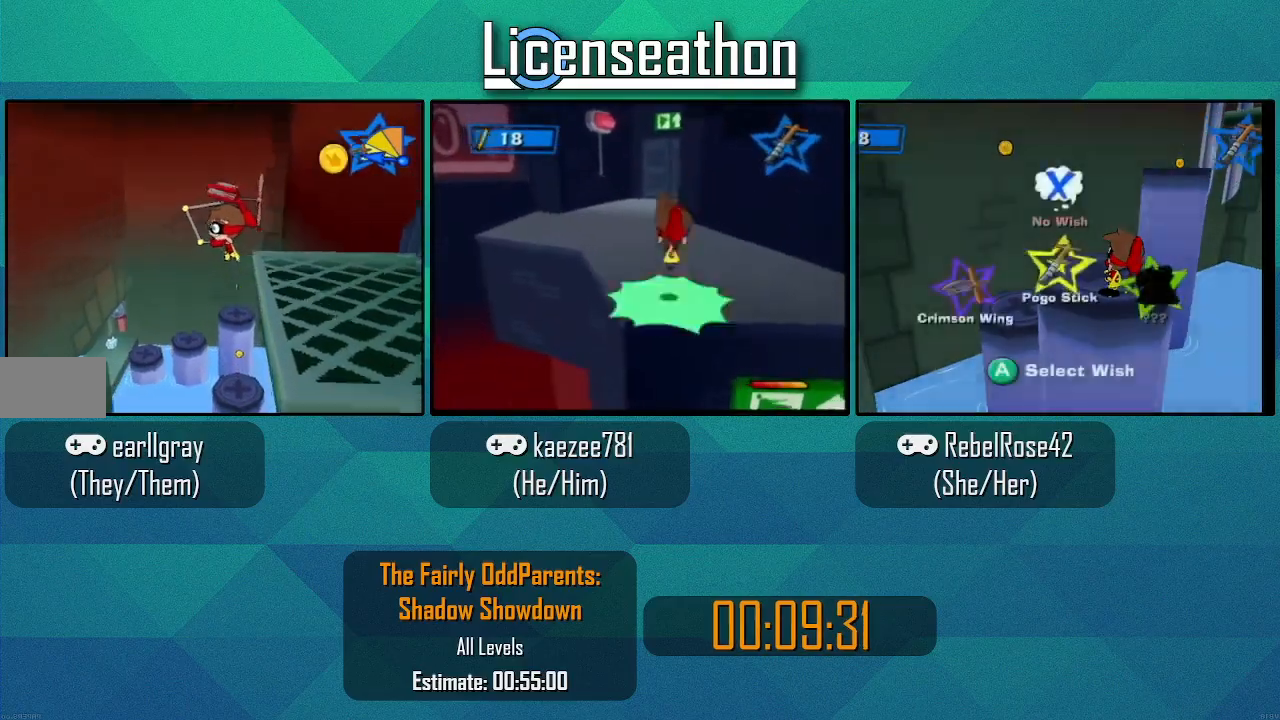
Gameplay with a controller (Nintendo layout); each line is a JSON object with the inputs held at the frame after it (dt_ms = milliseconds from this image to that frame). "events" lists button and stick changes between this image and that frame as [ms after this image, input, new state], when the widget could be followed in between. Not read: L3 R3 START Z.
{"dt_ms": 500, "buttons": ["Y"], "left_stick": "center", "right_stick": "center", "events": []}
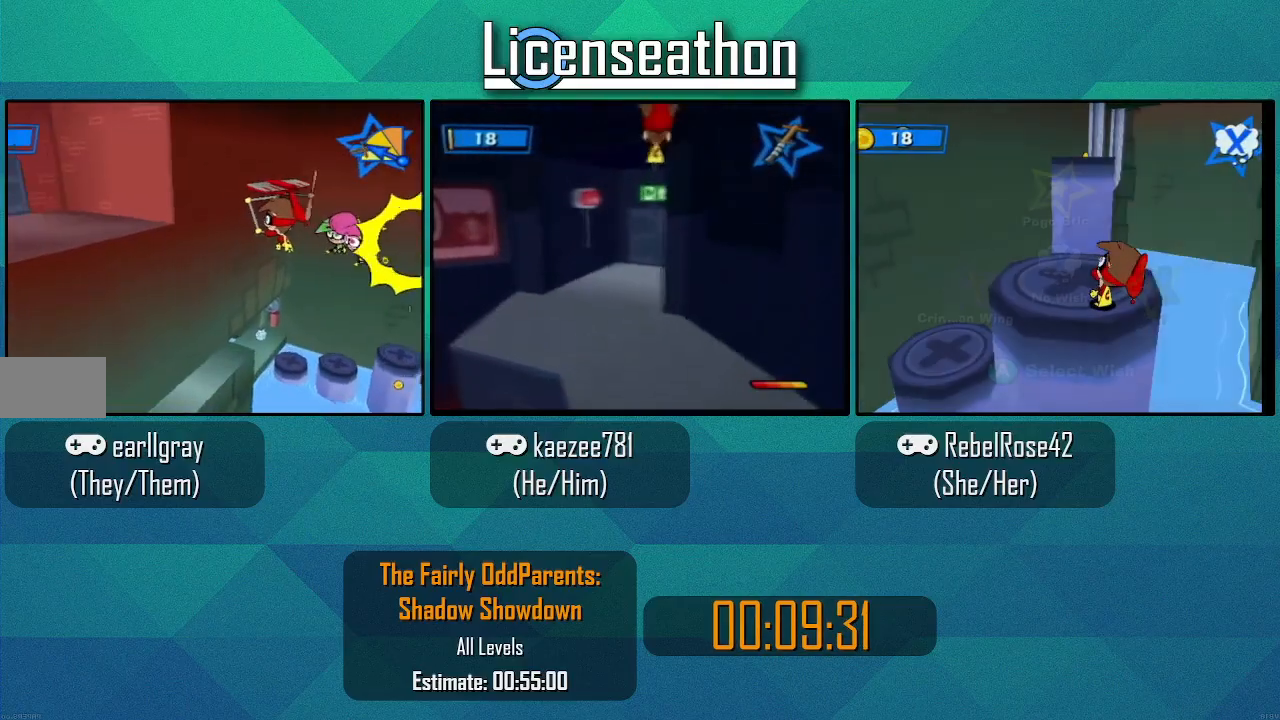
{"dt_ms": 500, "buttons": ["Y"], "left_stick": "center", "right_stick": "center", "events": []}
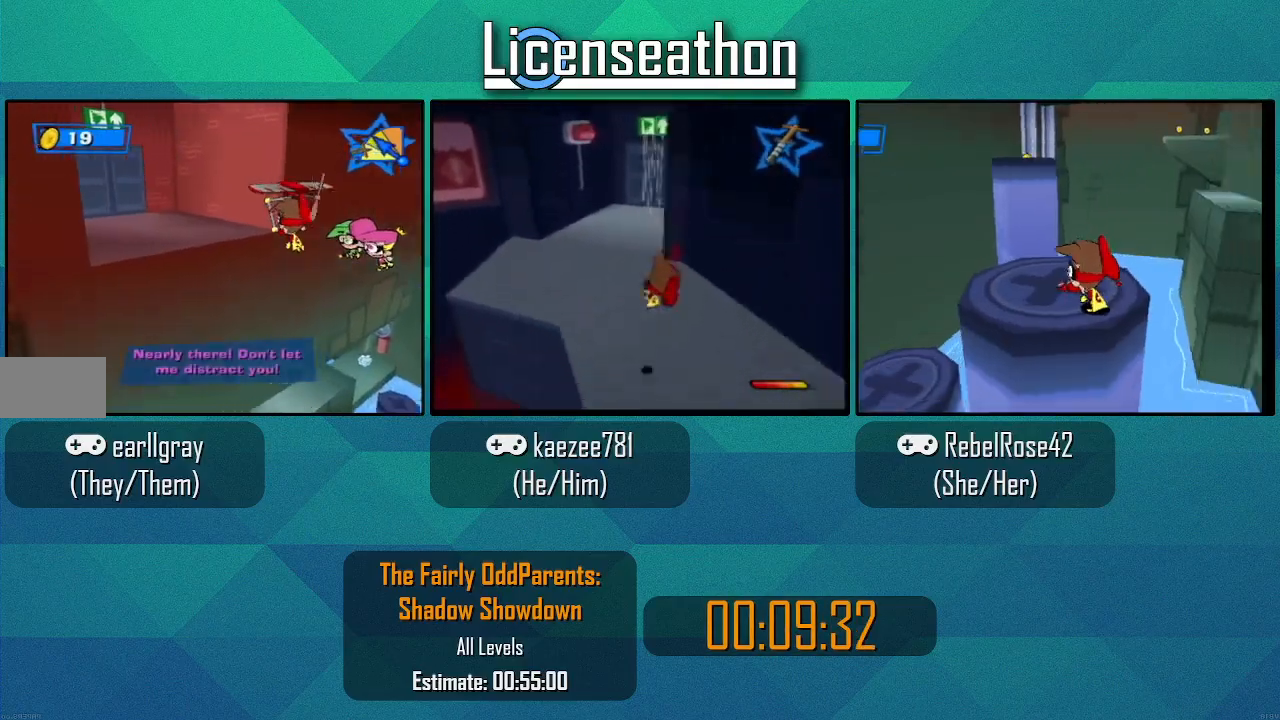
{"dt_ms": 500, "buttons": ["Y"], "left_stick": "center", "right_stick": "center", "events": []}
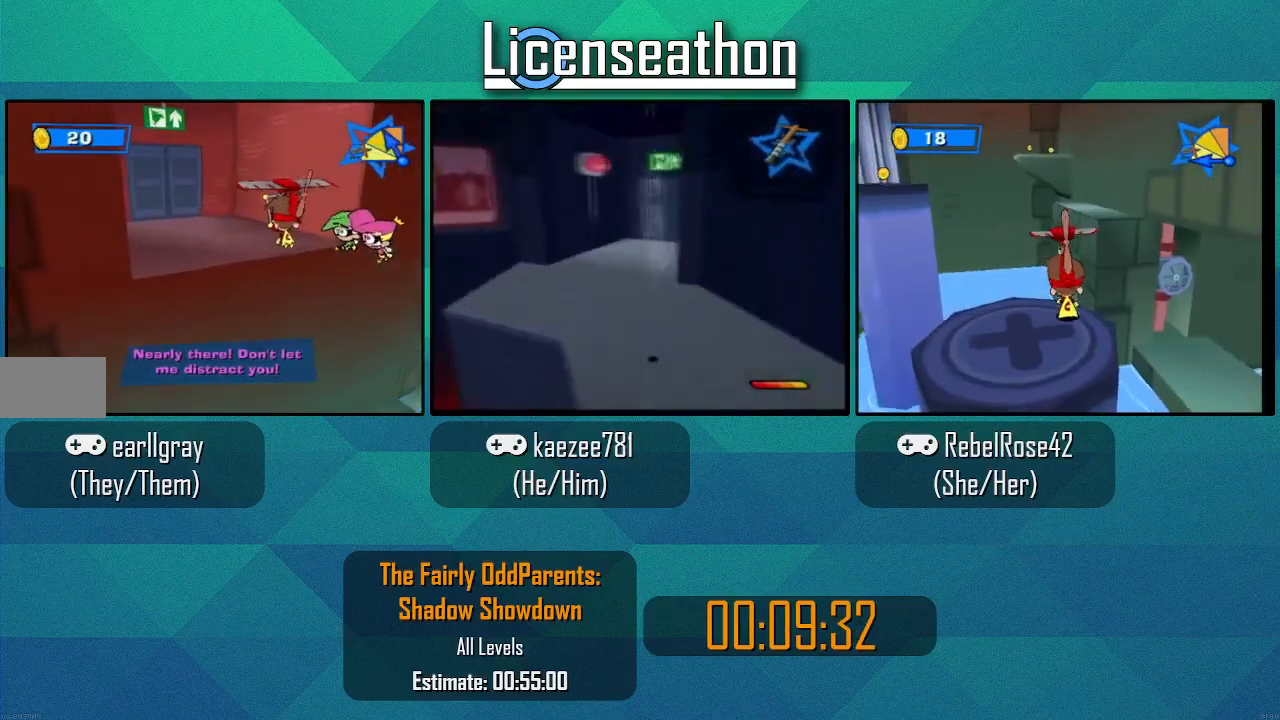
{"dt_ms": 500, "buttons": ["Y"], "left_stick": "up", "right_stick": "center", "events": [[217, "left_stick", "up-left"], [433, "left_stick", "up"]]}
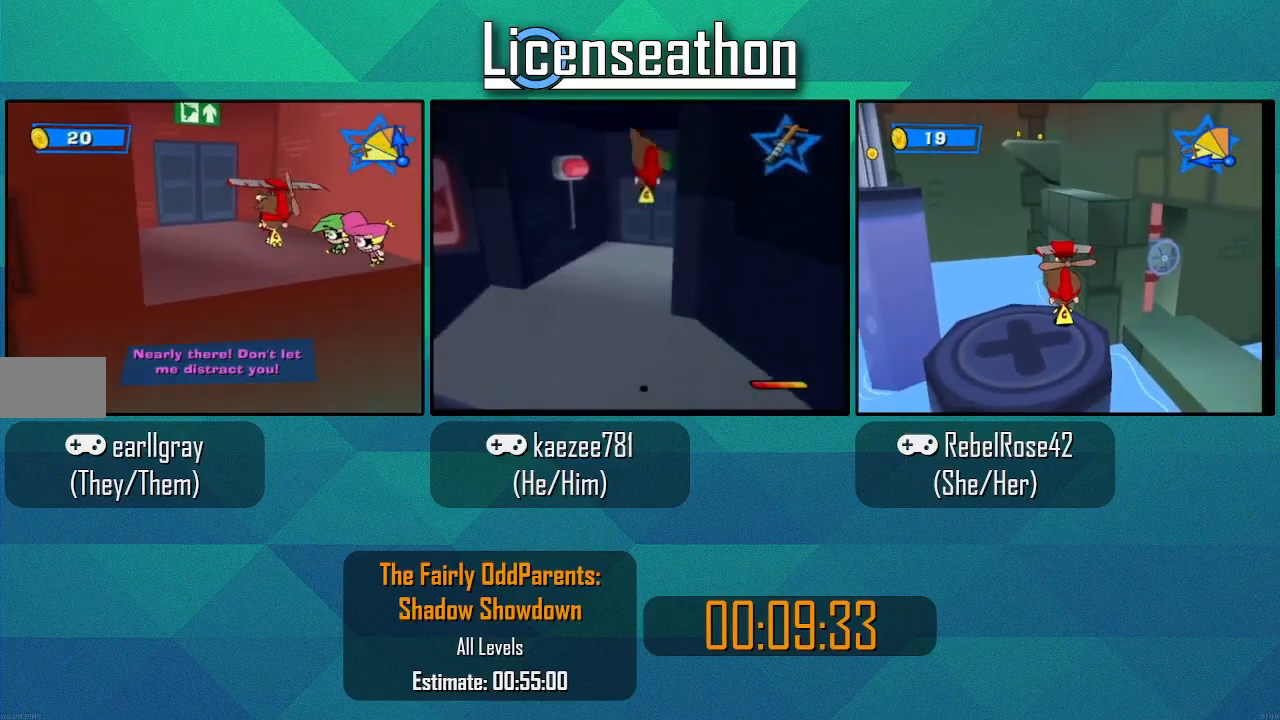
{"dt_ms": 500, "buttons": [], "left_stick": "up", "right_stick": "center", "events": [[217, "Y", "up"]]}
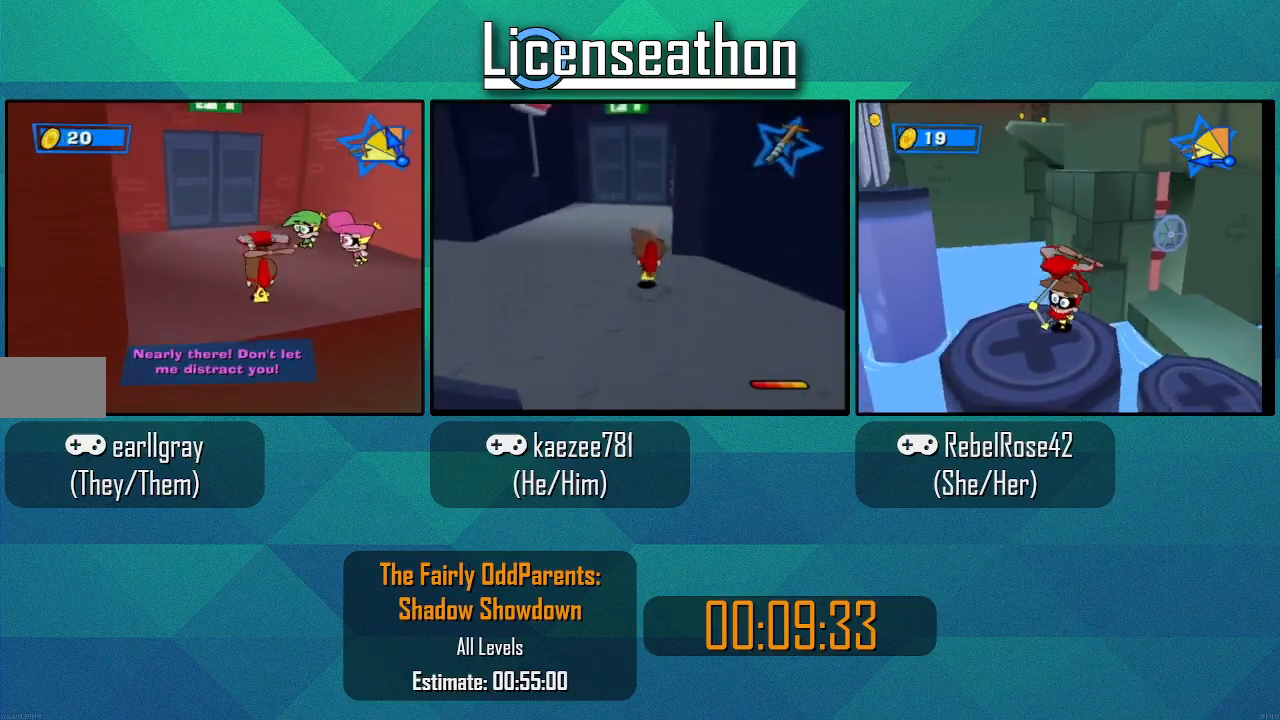
{"dt_ms": 1000, "buttons": ["X"], "left_stick": "left", "right_stick": "center"}
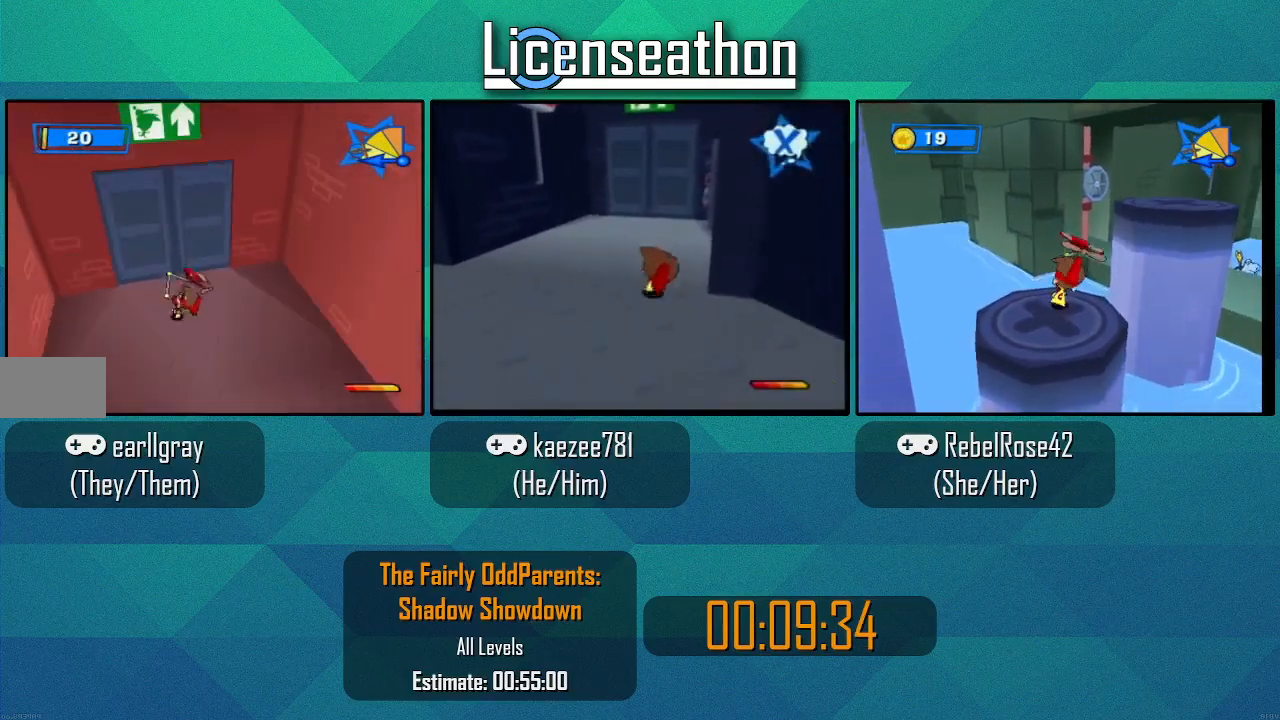
{"dt_ms": 500, "buttons": ["X"], "left_stick": "down-left", "right_stick": "center", "events": [[250, "left_stick", "down-left"]]}
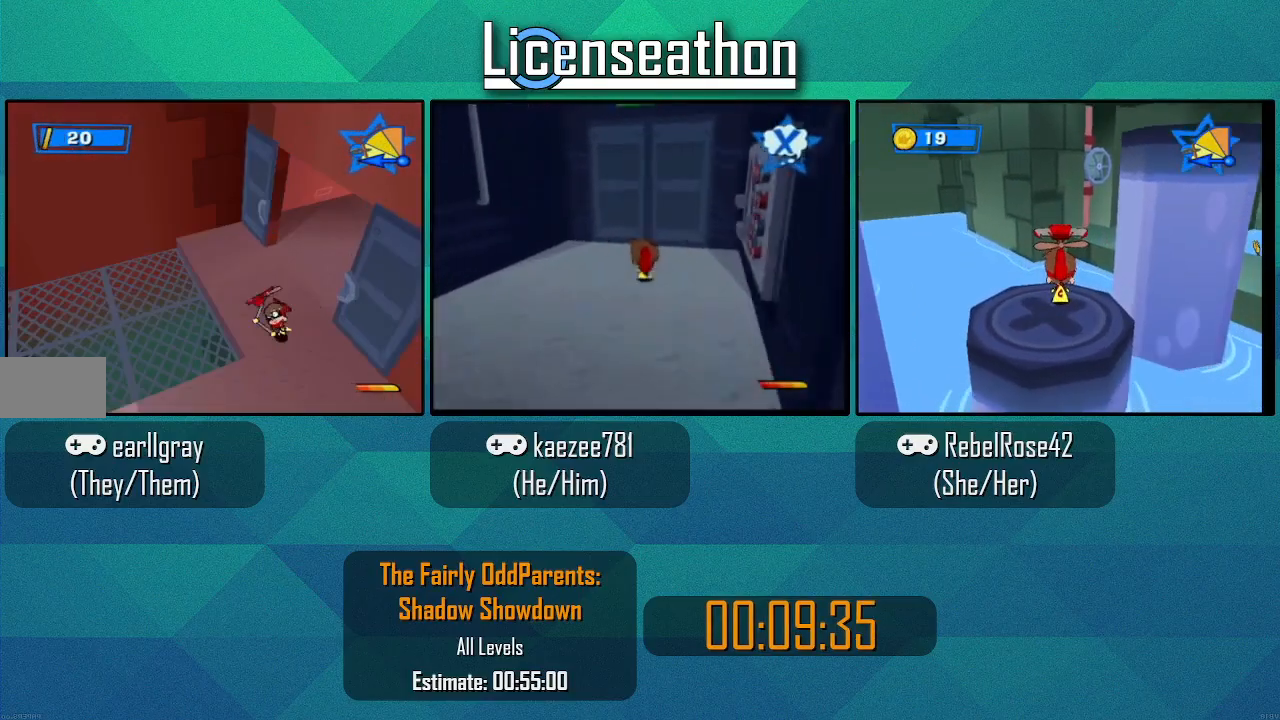
{"dt_ms": 500, "buttons": ["X"], "left_stick": "left", "right_stick": "center", "events": [[467, "left_stick", "left"]]}
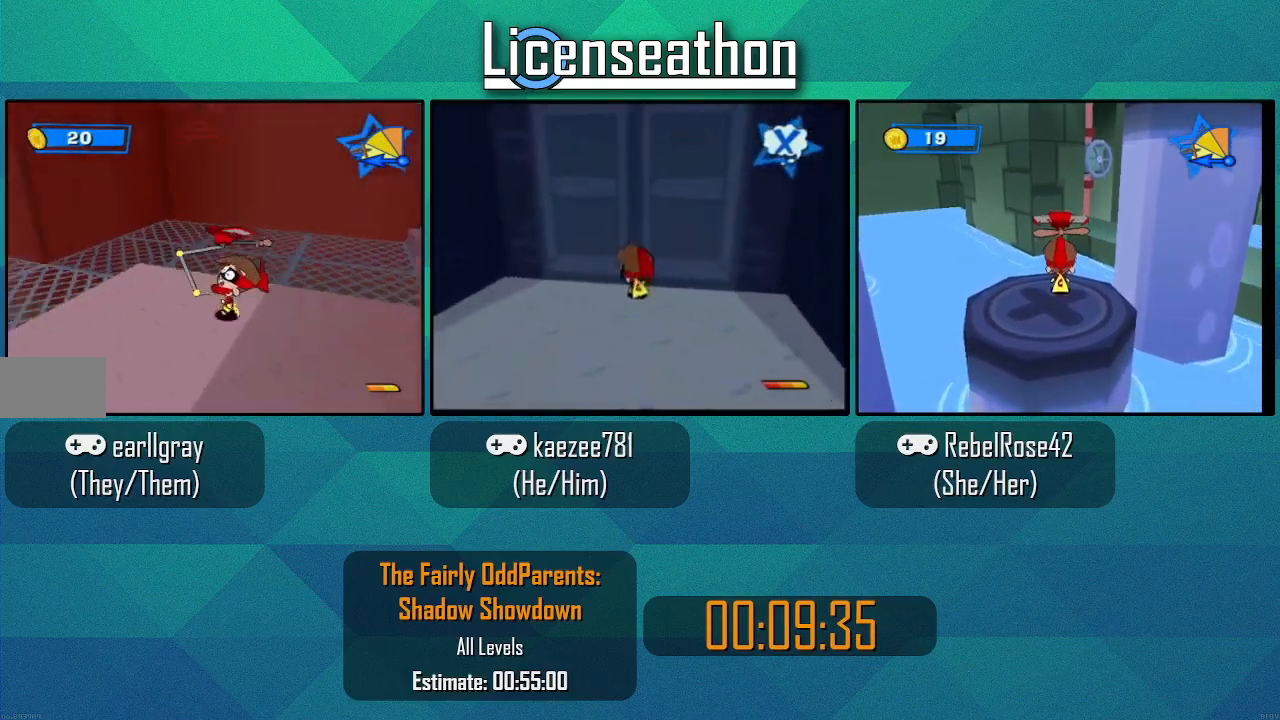
{"dt_ms": 500, "buttons": ["A", "X"], "left_stick": "up-left", "right_stick": "center", "events": [[300, "A", "down"], [300, "left_stick", "up-left"]]}
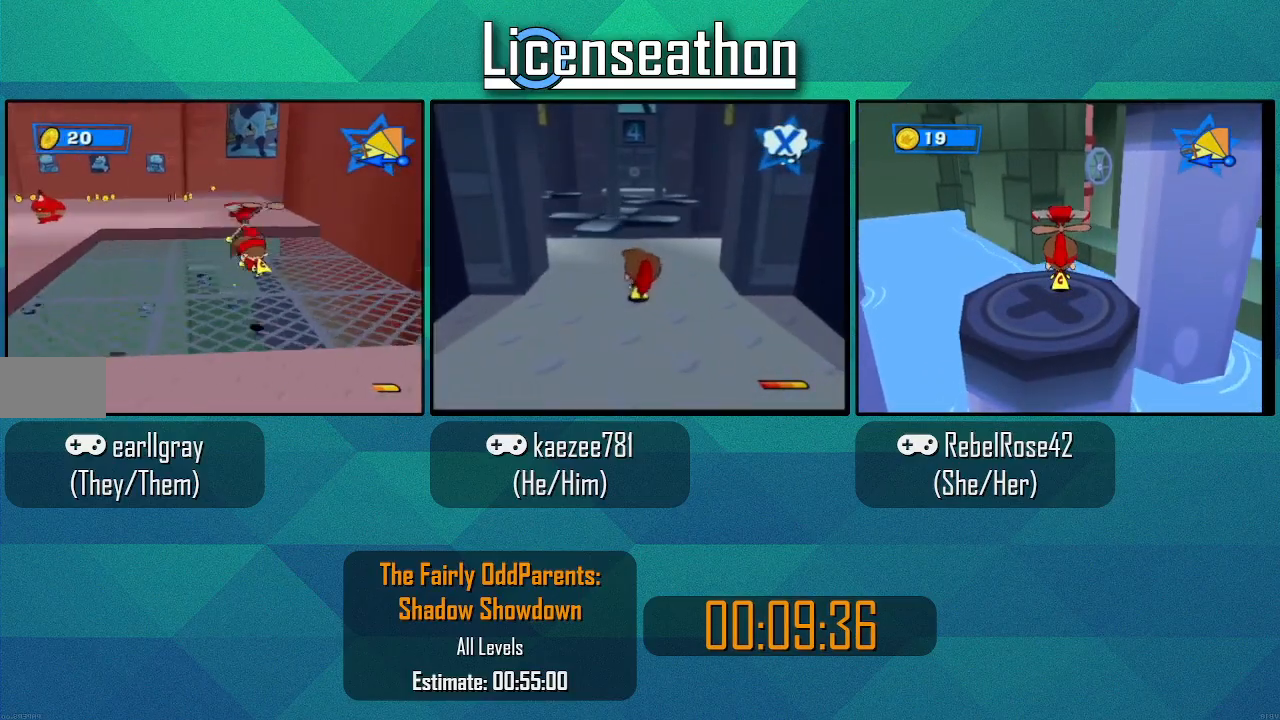
{"dt_ms": 500, "buttons": [], "left_stick": "up-left", "right_stick": "center", "events": [[117, "A", "up"], [150, "X", "up"], [217, "left_stick", "up"], [250, "X", "down"], [367, "X", "up"], [400, "left_stick", "up-left"]]}
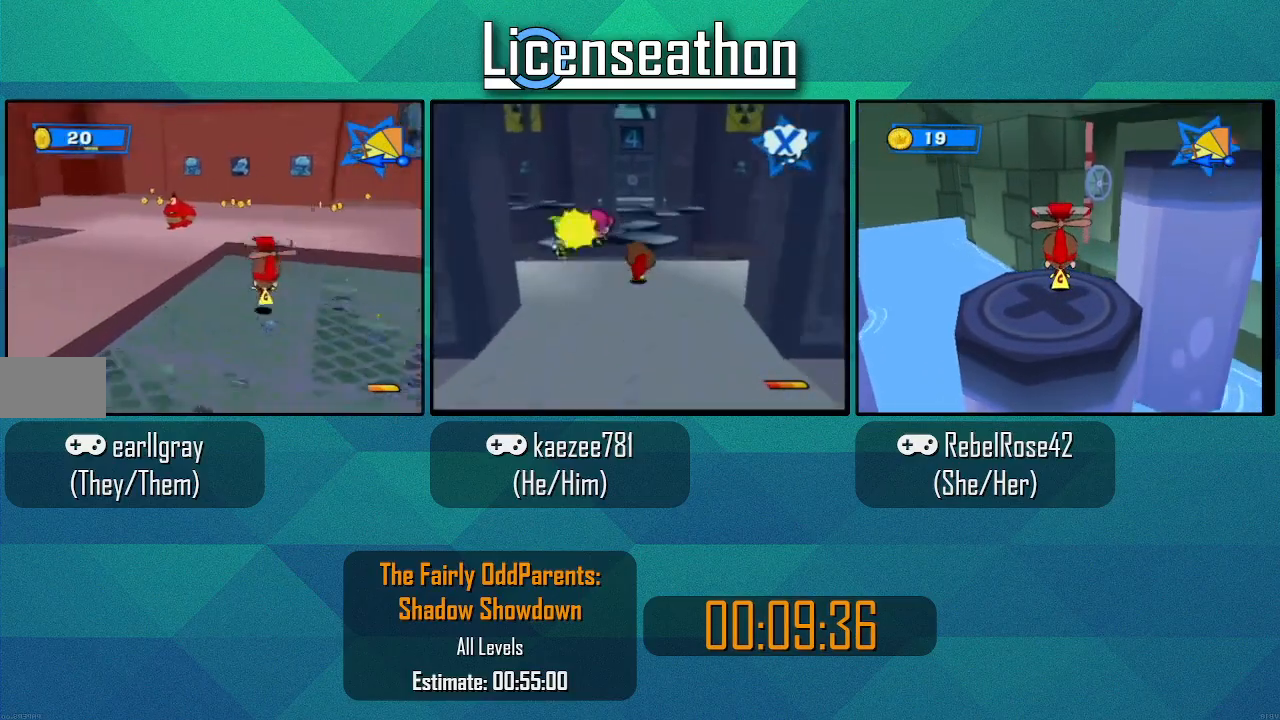
{"dt_ms": 500, "buttons": [], "left_stick": "up", "right_stick": "center", "events": [[67, "A", "down"], [267, "A", "up"], [450, "left_stick", "up"]]}
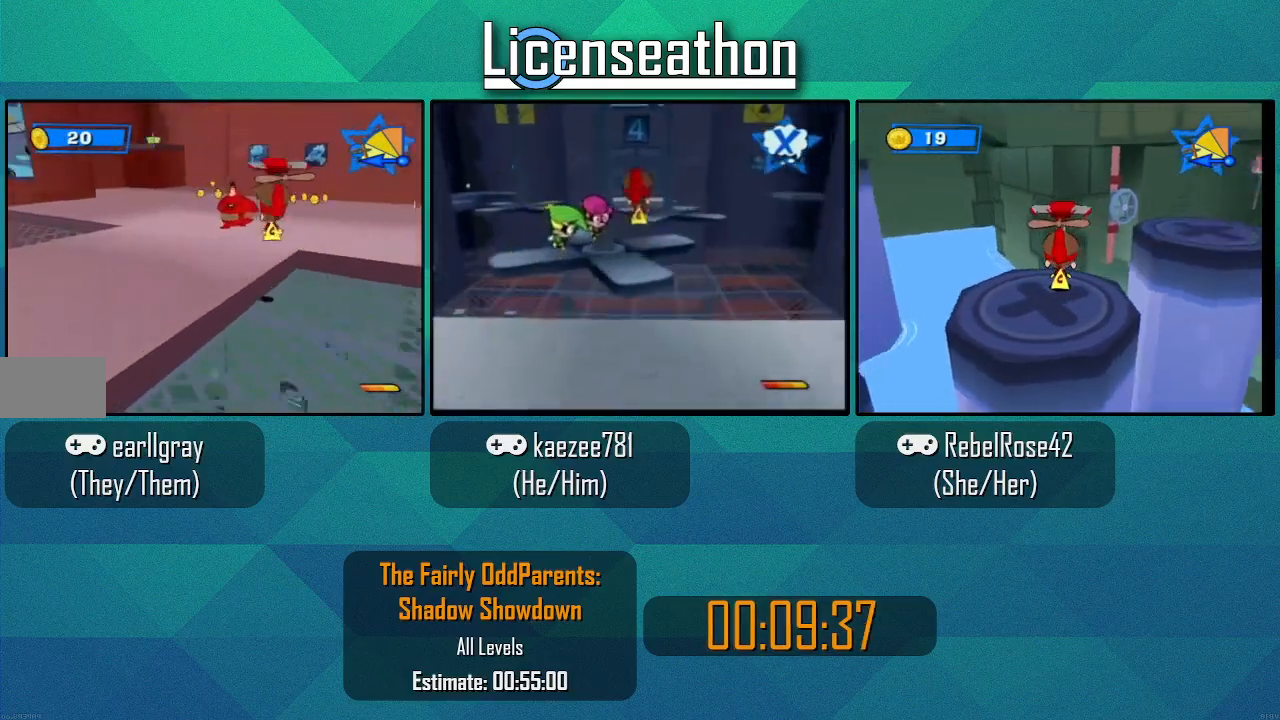
{"dt_ms": 1000, "buttons": ["A"], "left_stick": "center", "right_stick": "center"}
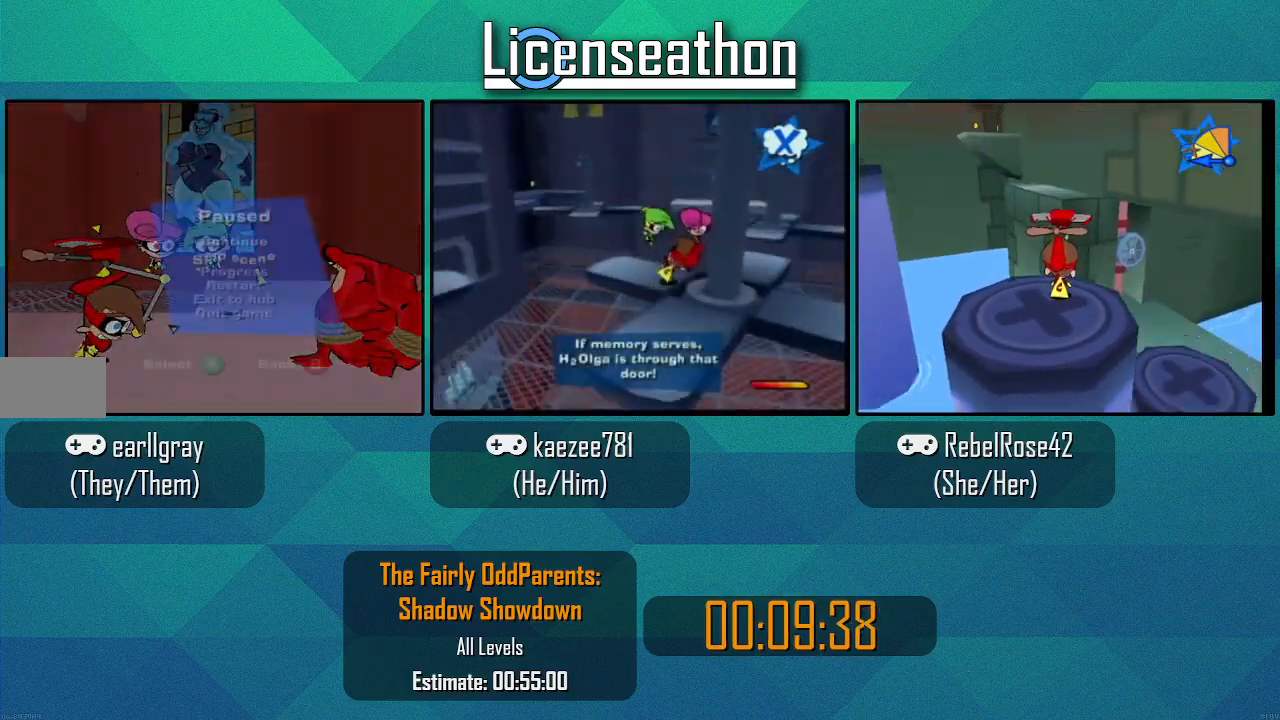
{"dt_ms": 1000, "buttons": ["A"], "left_stick": "center", "right_stick": "center", "events": [[67, "A", "up"], [217, "left_stick", "down-right"], [617, "left_stick", "center"], [900, "A", "down"]]}
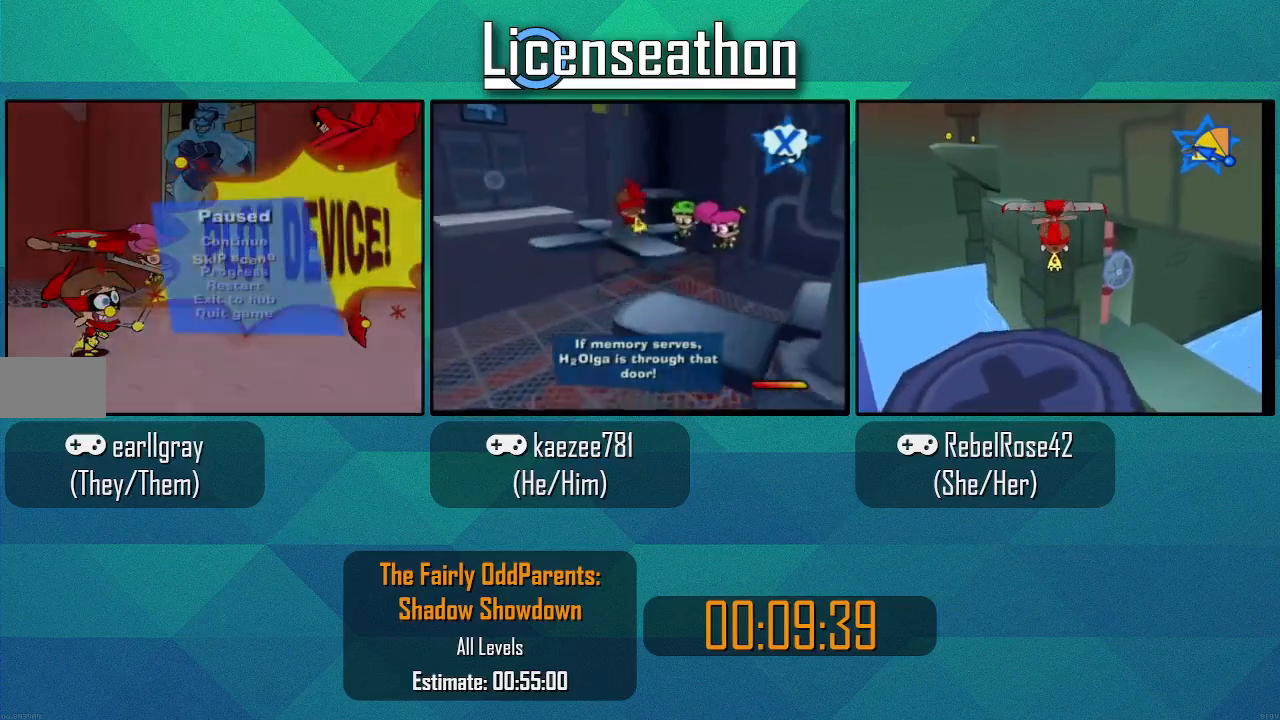
{"dt_ms": 500, "buttons": ["X"], "left_stick": "down-right", "right_stick": "center", "events": [[33, "A", "up"], [183, "left_stick", "down-right"], [500, "X", "down"]]}
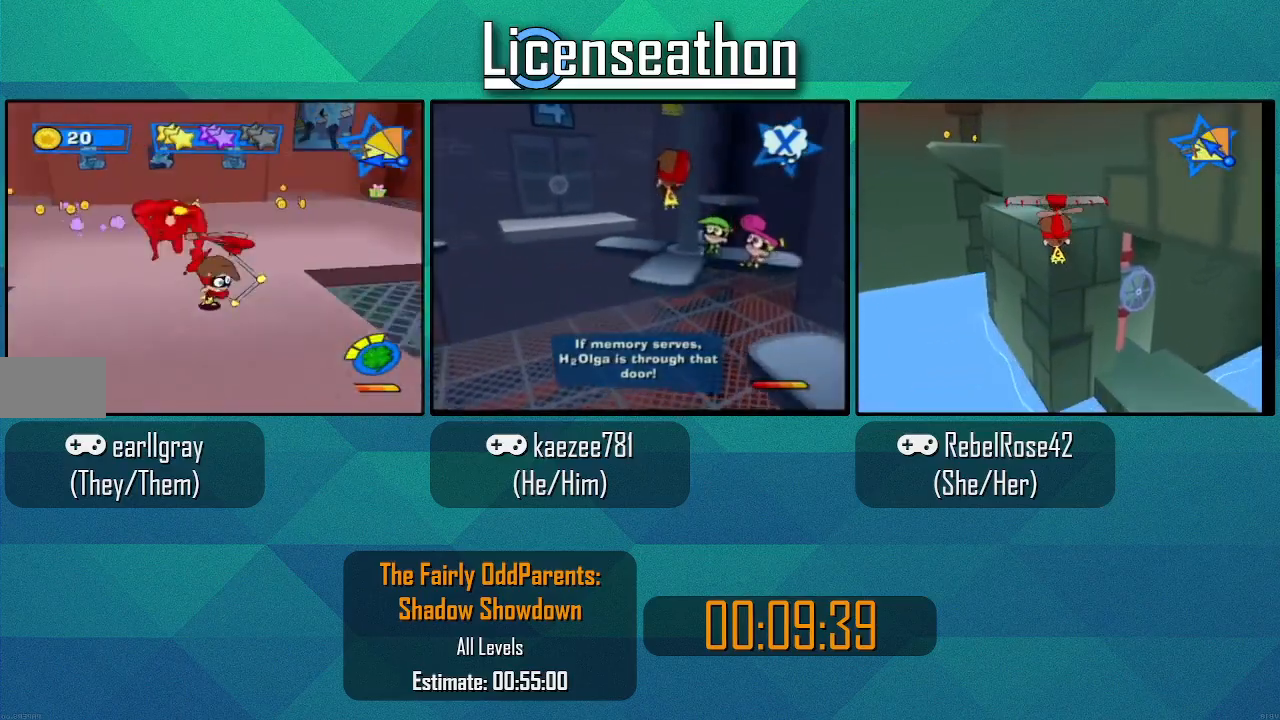
{"dt_ms": 500, "buttons": ["X"], "left_stick": "down-right", "right_stick": "center", "events": []}
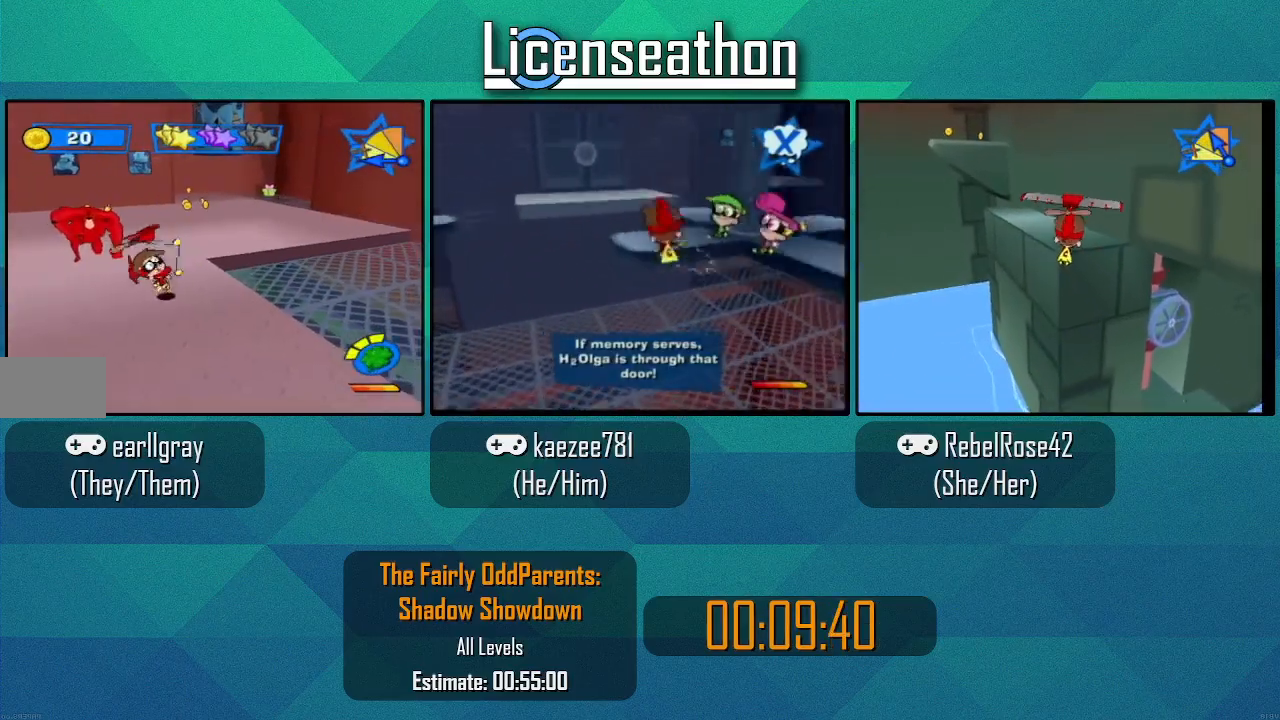
{"dt_ms": 500, "buttons": [], "left_stick": "right", "right_stick": "center", "events": [[317, "A", "down"], [317, "left_stick", "right"], [400, "A", "up"], [433, "X", "up"]]}
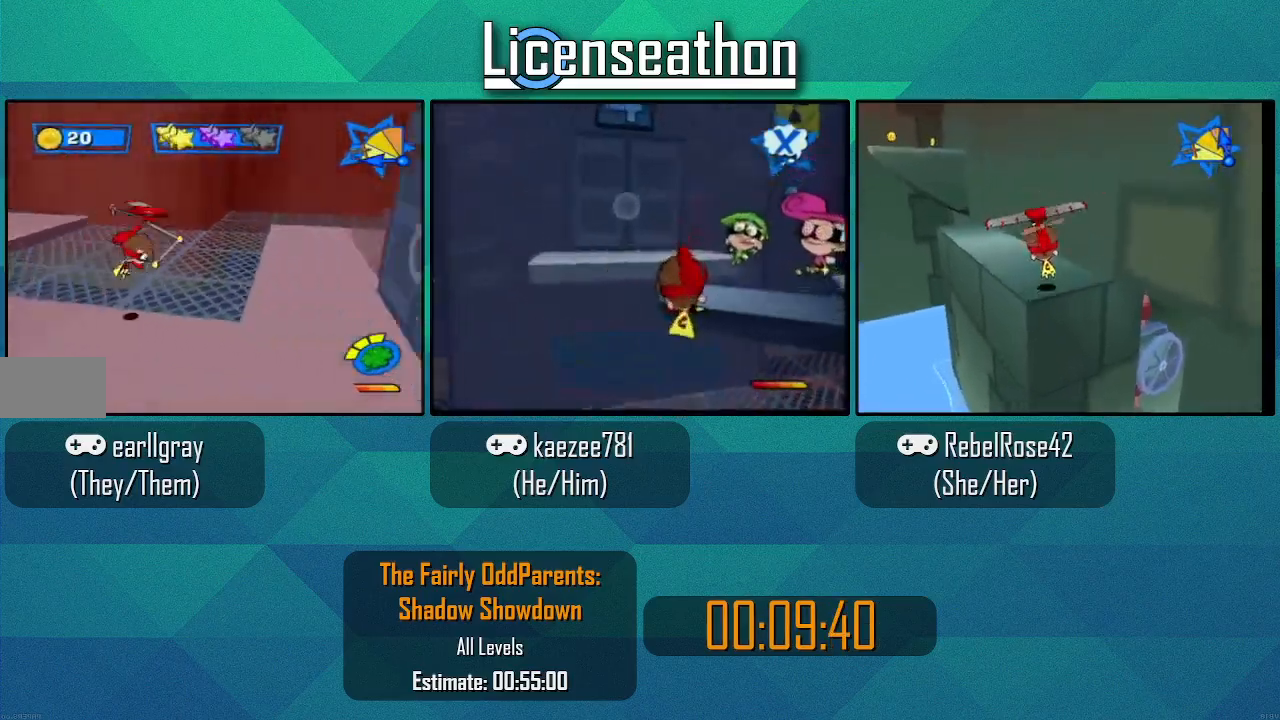
{"dt_ms": 500, "buttons": [], "left_stick": "right", "right_stick": "left", "events": [[83, "right_stick", "left"]]}
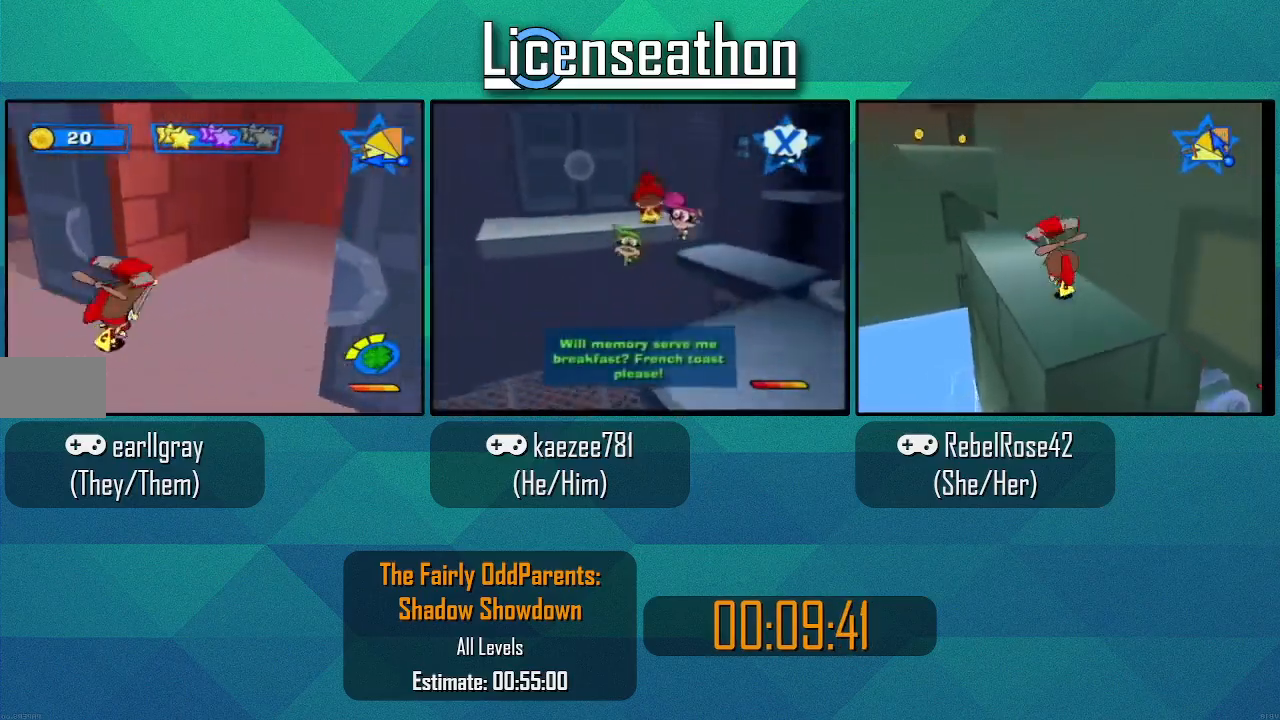
{"dt_ms": 500, "buttons": ["X"], "left_stick": "up", "right_stick": "center", "events": [[50, "left_stick", "up-right"], [333, "right_stick", "center"], [400, "left_stick", "up"], [433, "X", "down"]]}
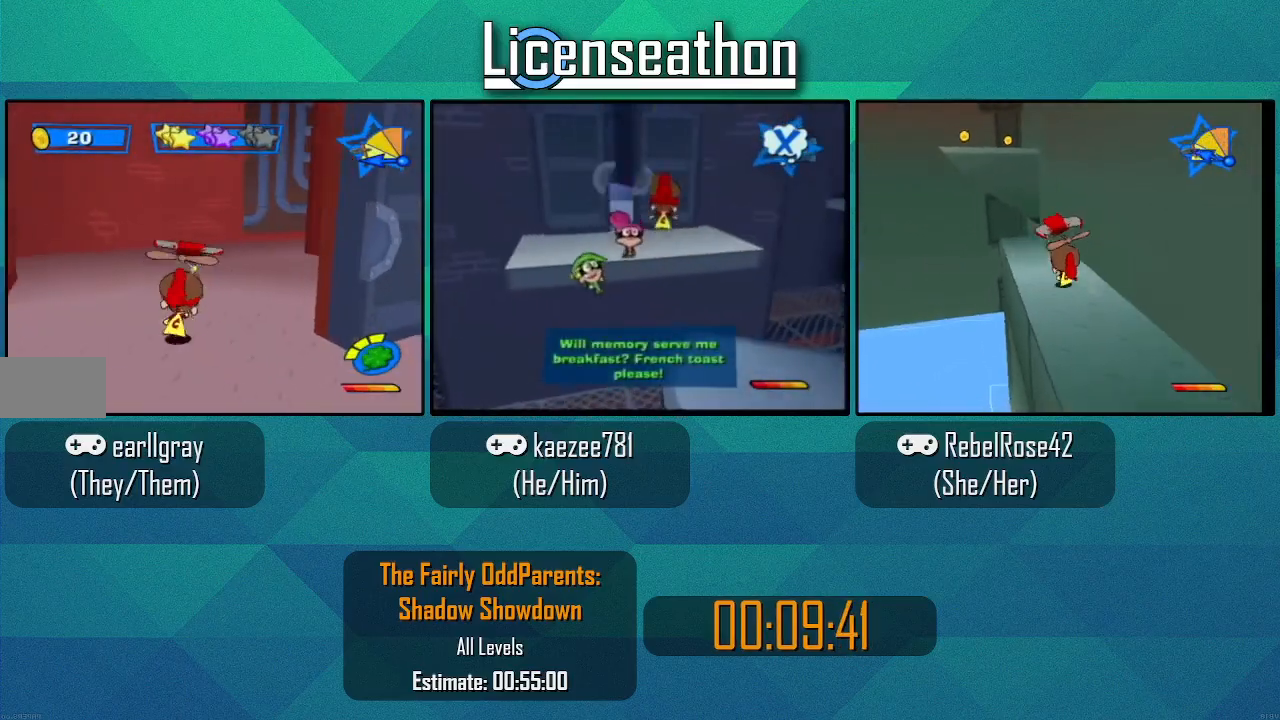
{"dt_ms": 500, "buttons": ["X"], "left_stick": "up", "right_stick": "center", "events": []}
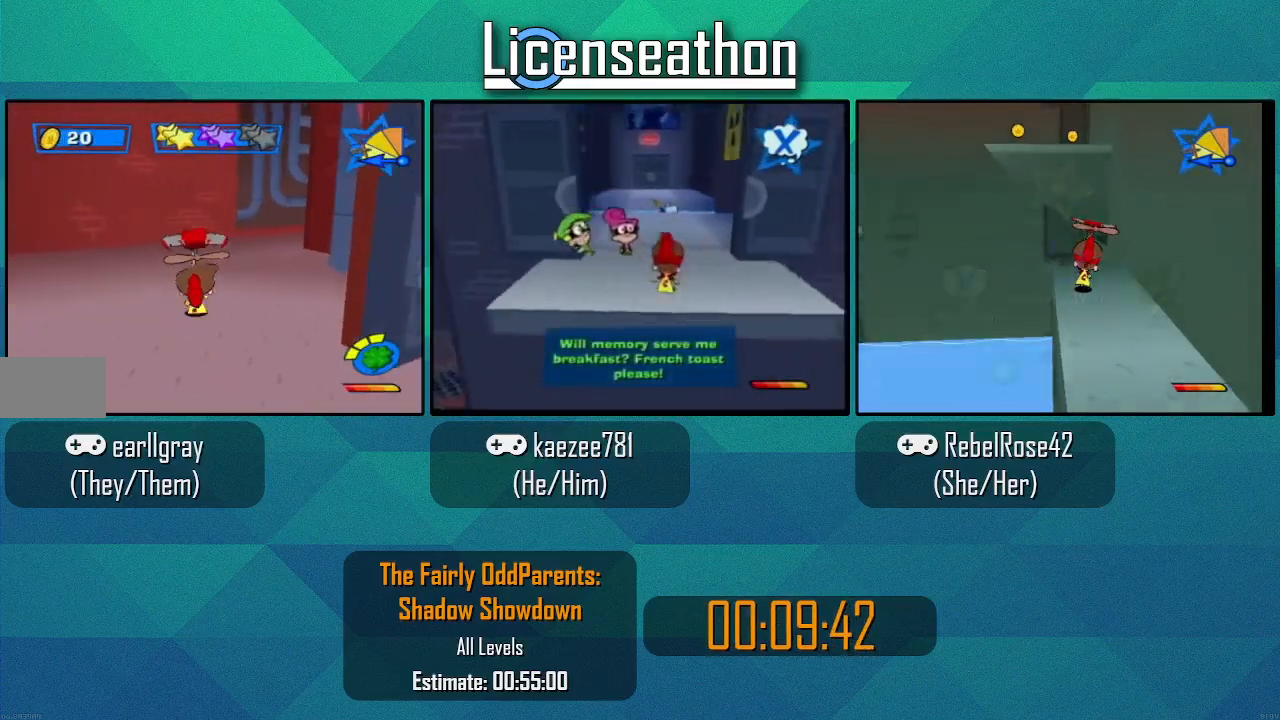
{"dt_ms": 500, "buttons": ["X"], "left_stick": "up-right", "right_stick": "center", "events": [[117, "left_stick", "up-right"], [333, "left_stick", "up"], [433, "left_stick", "up-right"]]}
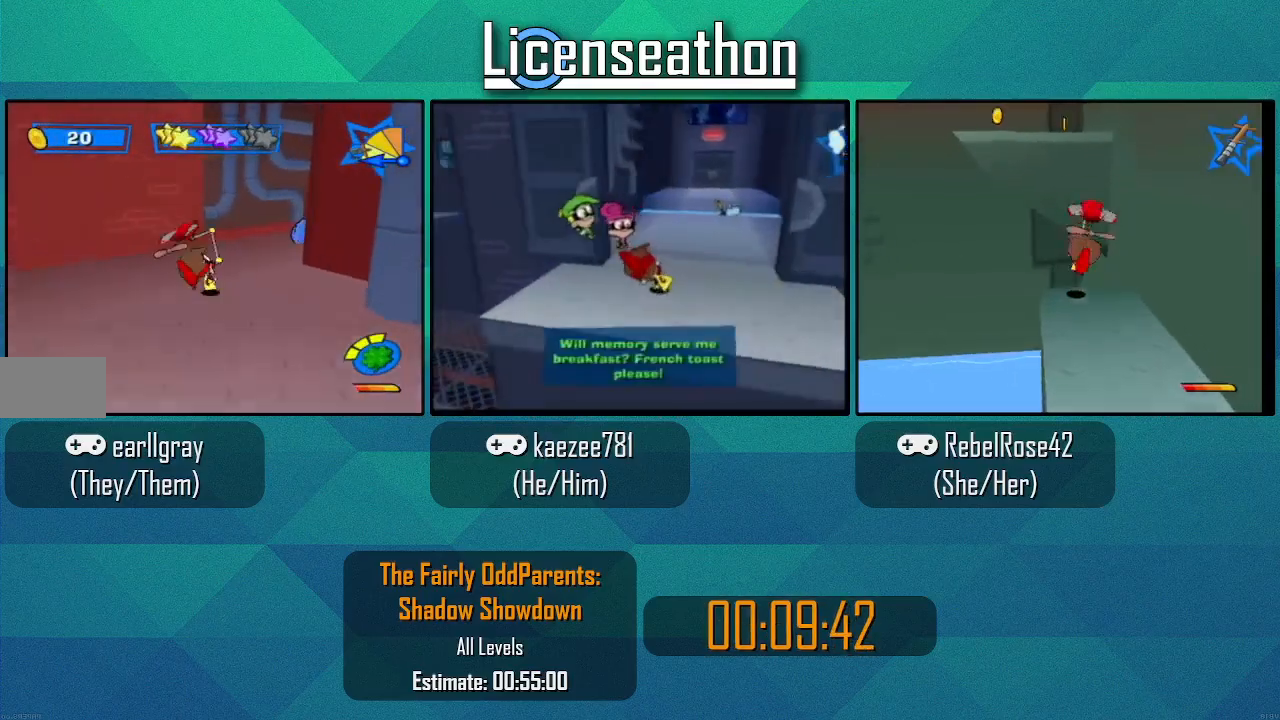
{"dt_ms": 500, "buttons": ["A", "X"], "left_stick": "right", "right_stick": "center", "events": [[283, "left_stick", "right"], [367, "A", "down"]]}
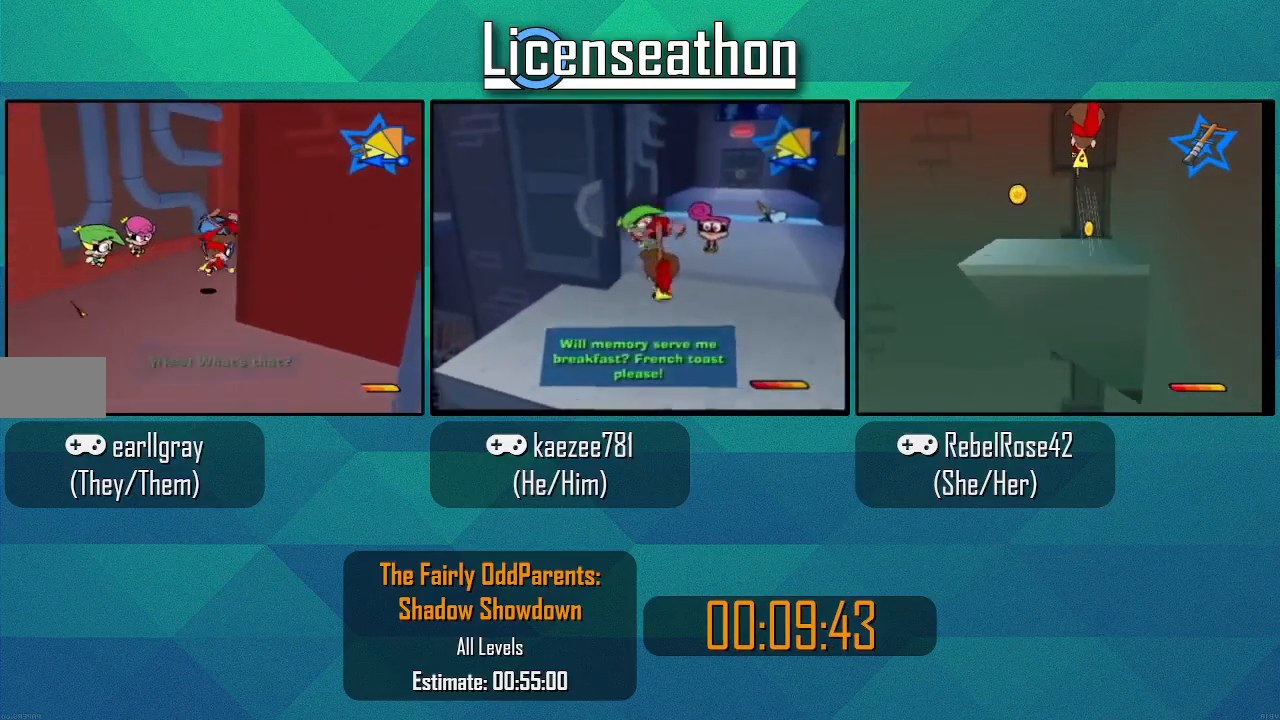
{"dt_ms": 1000, "buttons": ["X"], "left_stick": "up", "right_stick": "center", "events": [[17, "A", "up"], [17, "left_stick", "up-right"], [67, "X", "up"], [283, "right_stick", "left"], [317, "left_stick", "up"], [433, "right_stick", "center"], [650, "X", "down"]]}
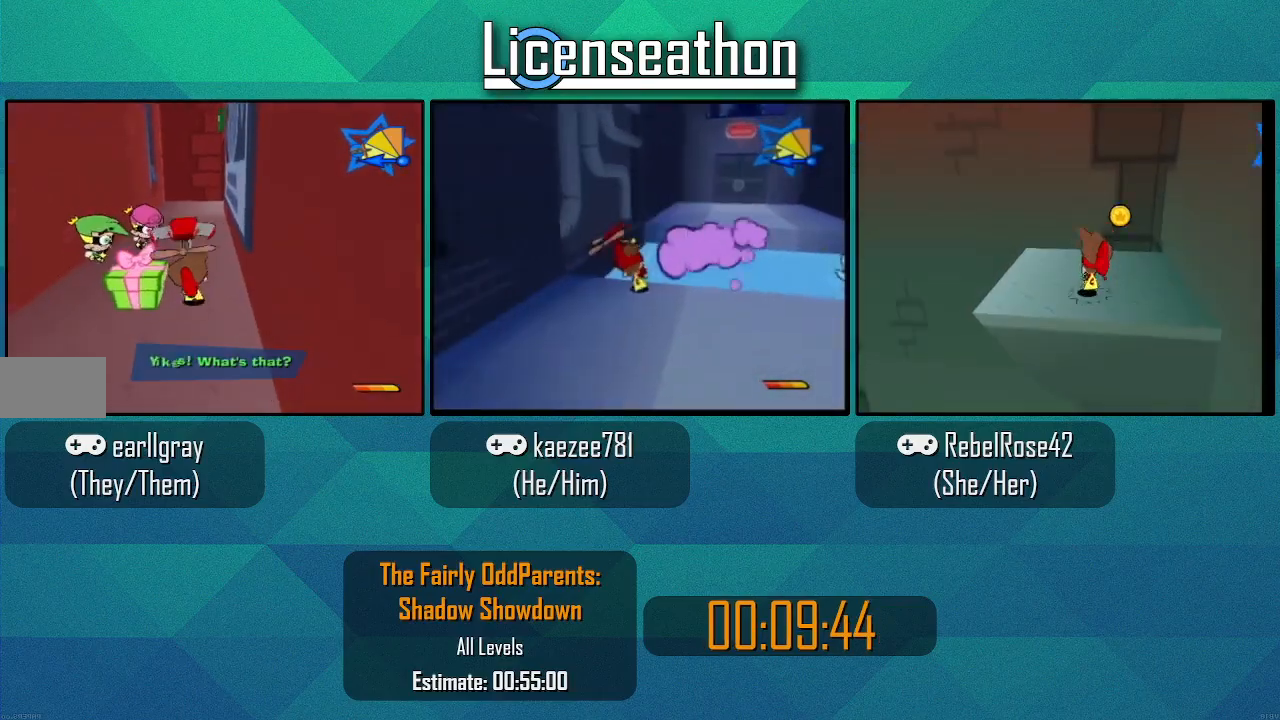
{"dt_ms": 1000, "buttons": [], "left_stick": "up", "right_stick": "center"}
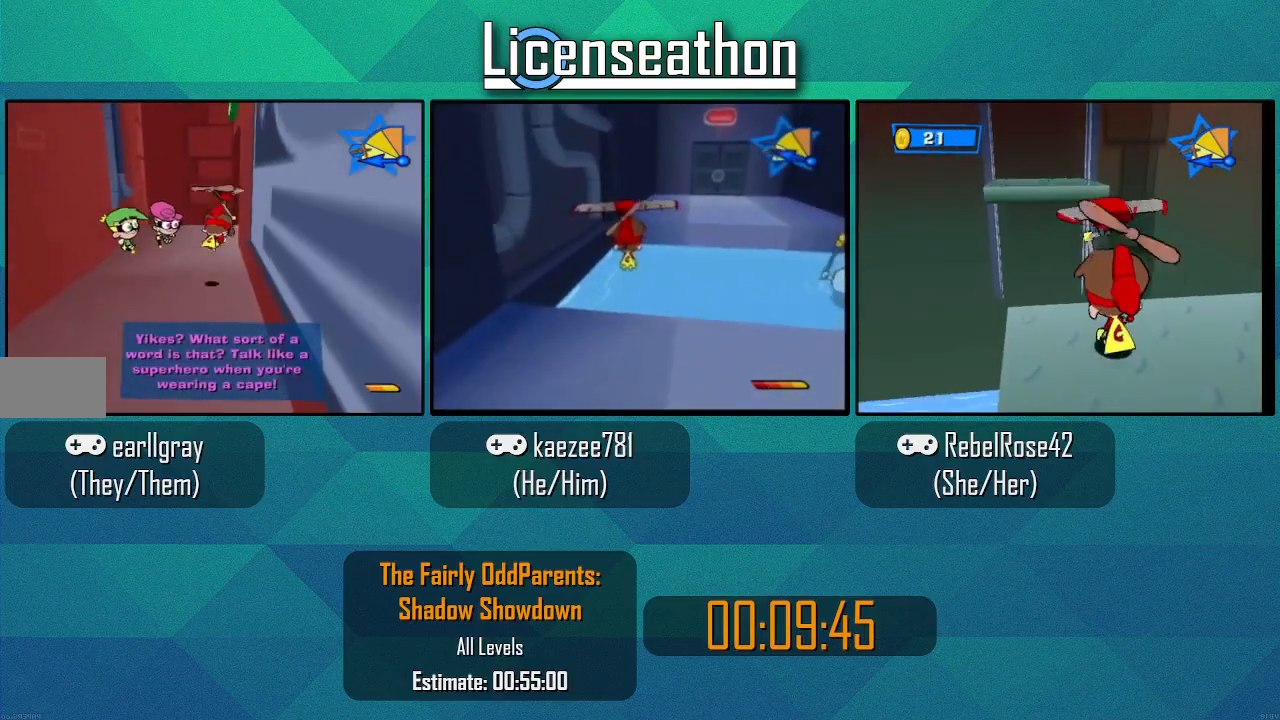
{"dt_ms": 500, "buttons": [], "left_stick": "up-right", "right_stick": "left", "events": [[117, "left_stick", "up-right"], [117, "right_stick", "left"]]}
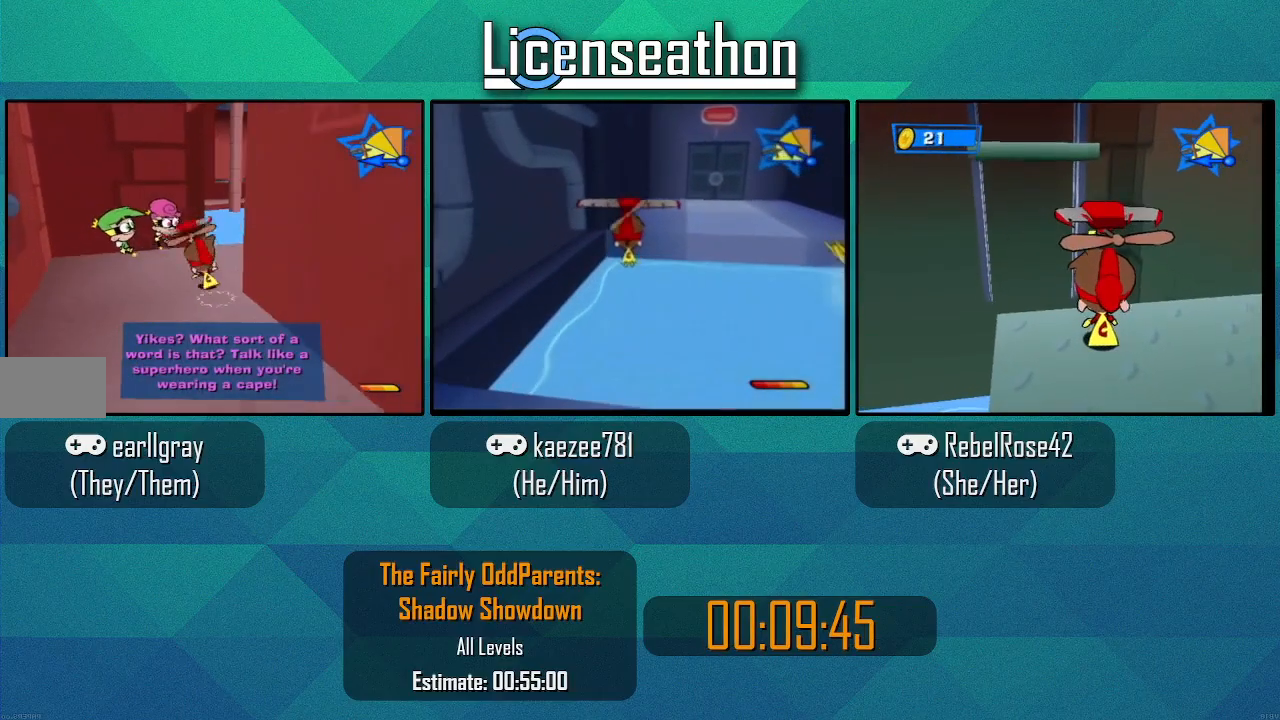
{"dt_ms": 500, "buttons": [], "left_stick": "up-right", "right_stick": "center", "events": [[333, "right_stick", "center"]]}
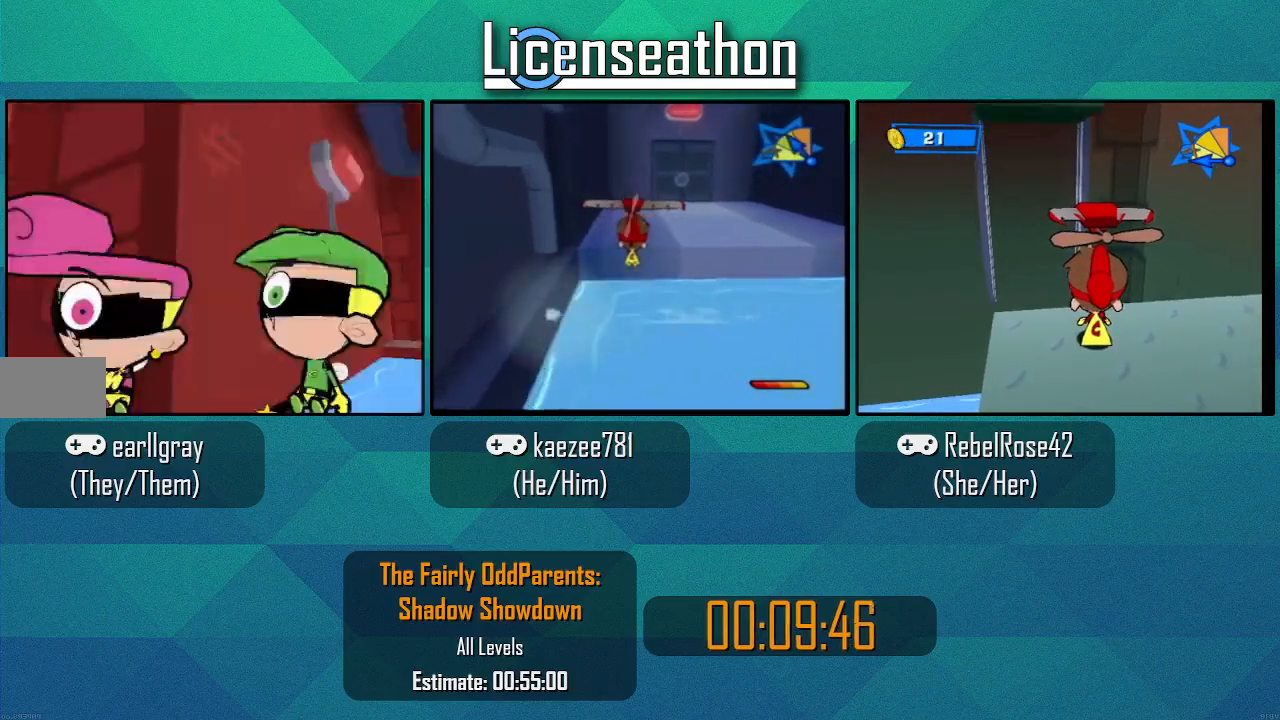
{"dt_ms": 1000, "buttons": [], "left_stick": "up-left", "right_stick": "center"}
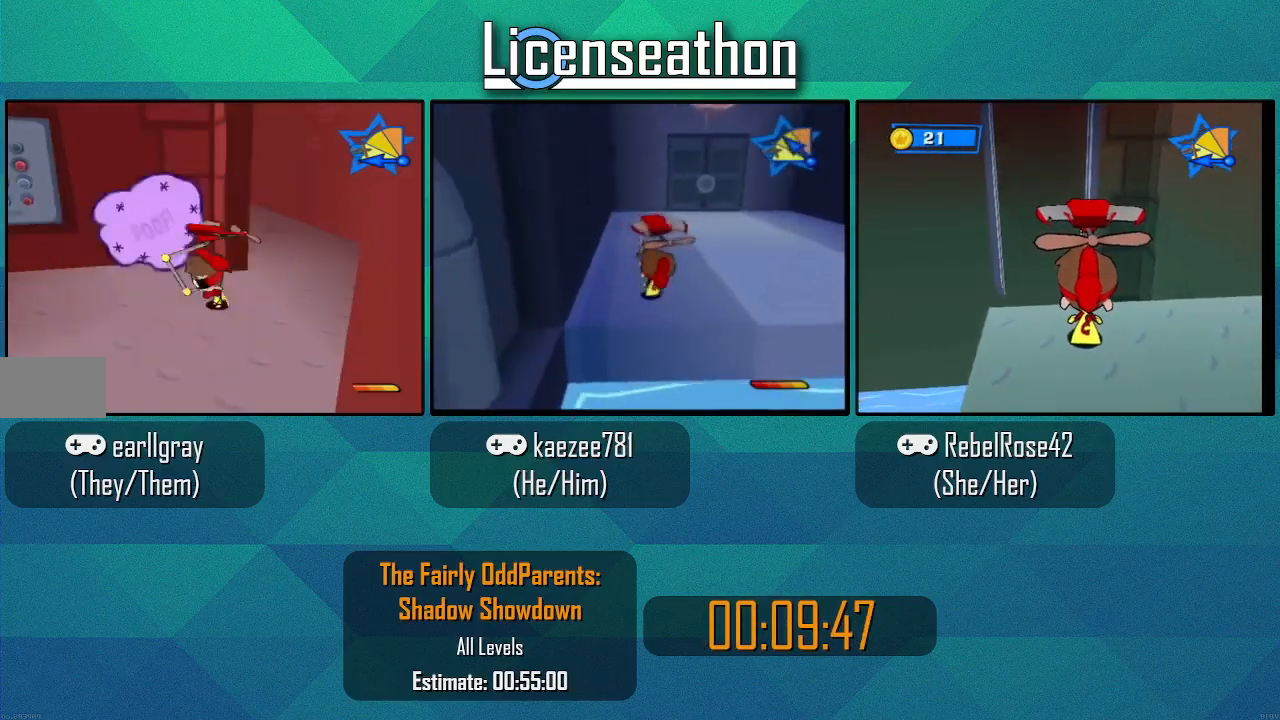
{"dt_ms": 500, "buttons": [], "left_stick": "left", "right_stick": "up-right", "events": [[83, "right_stick", "down-right"], [283, "right_stick", "center"], [367, "right_stick", "up-right"], [467, "left_stick", "left"]]}